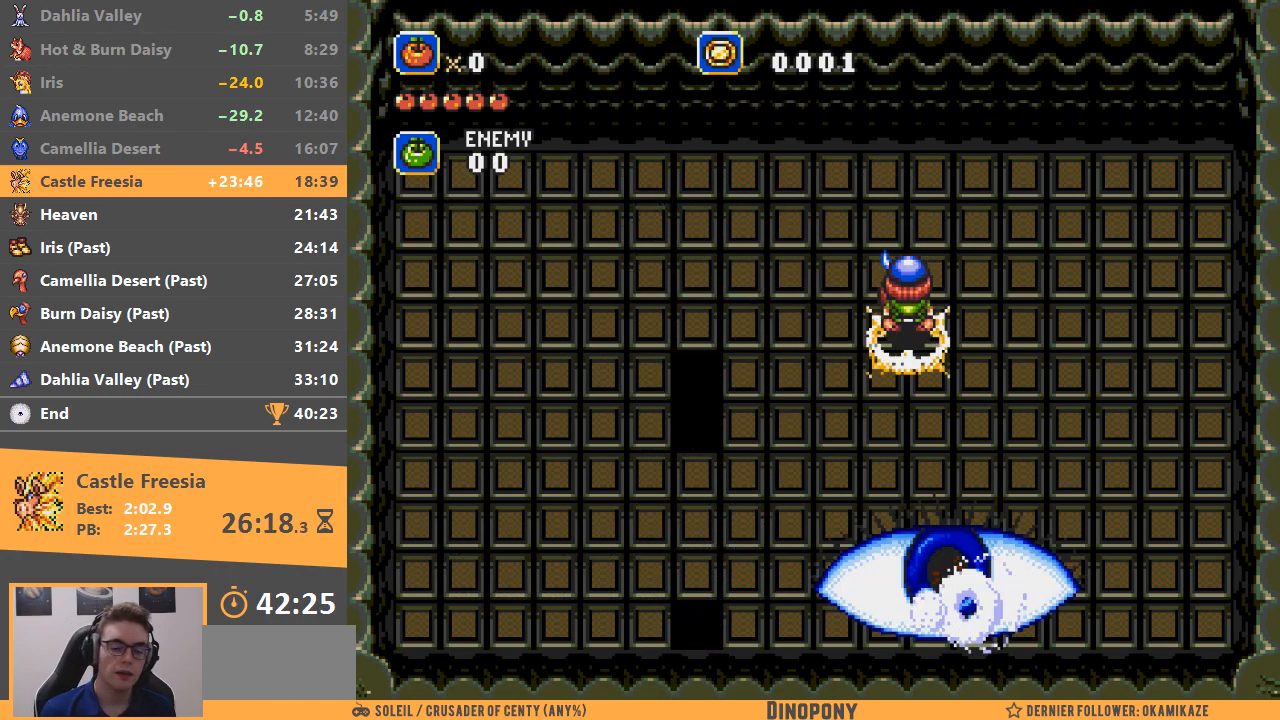
Gameplay with a controller; each line is a JSON object with the inputs held at the frame after it. "events" lists button and stick changes between this image and that frame as [ms after this image, input, new state], when the widget could be followed in between. Not read: DPAD_DOWN DPAD_LEFT DPAD_RIGHT DPAD_UP L3 R3.
{"buttons": [], "events": [[67, "A", "down"], [67, "B", "up"], [151, "A", "up"], [151, "B", "down"], [234, "A", "down"], [251, "B", "up"], [284, "A", "up"], [334, "B", "down"], [351, "B", "up"], [384, "A", "down"], [434, "A", "up"], [451, "B", "down"], [484, "B", "up"]]}
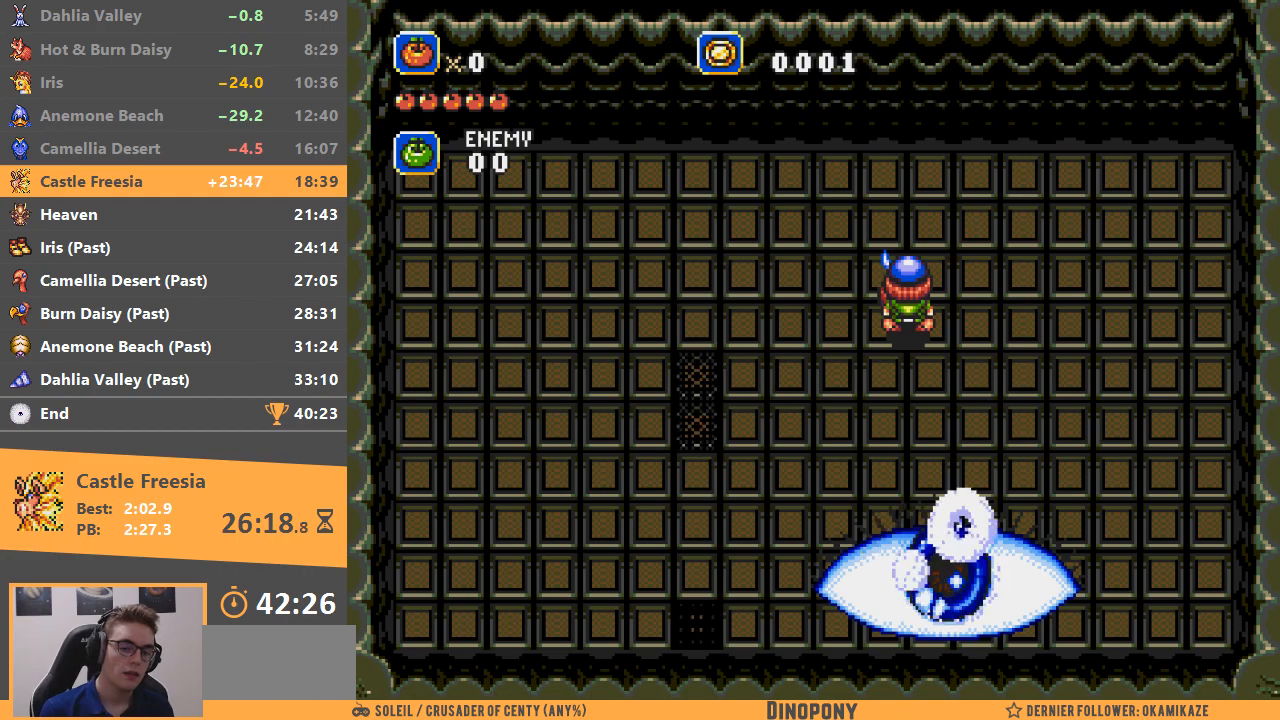
{"buttons": [], "events": []}
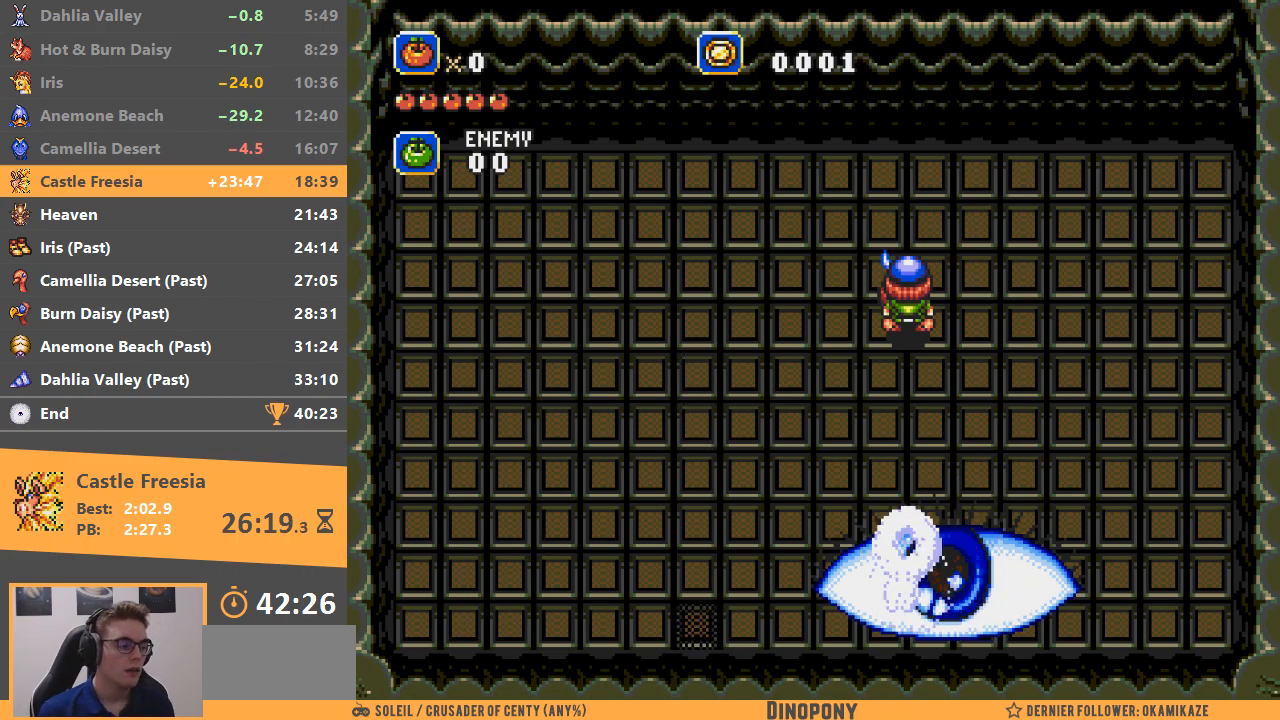
{"buttons": [], "events": []}
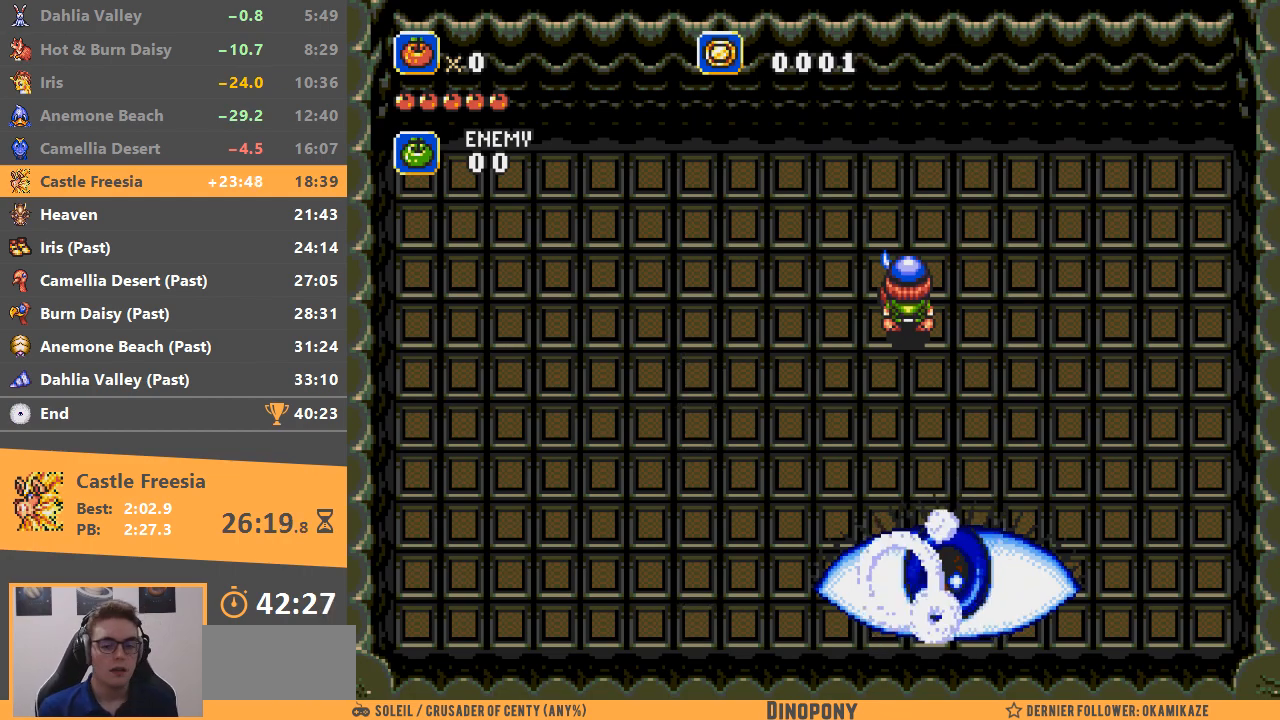
{"buttons": [], "events": []}
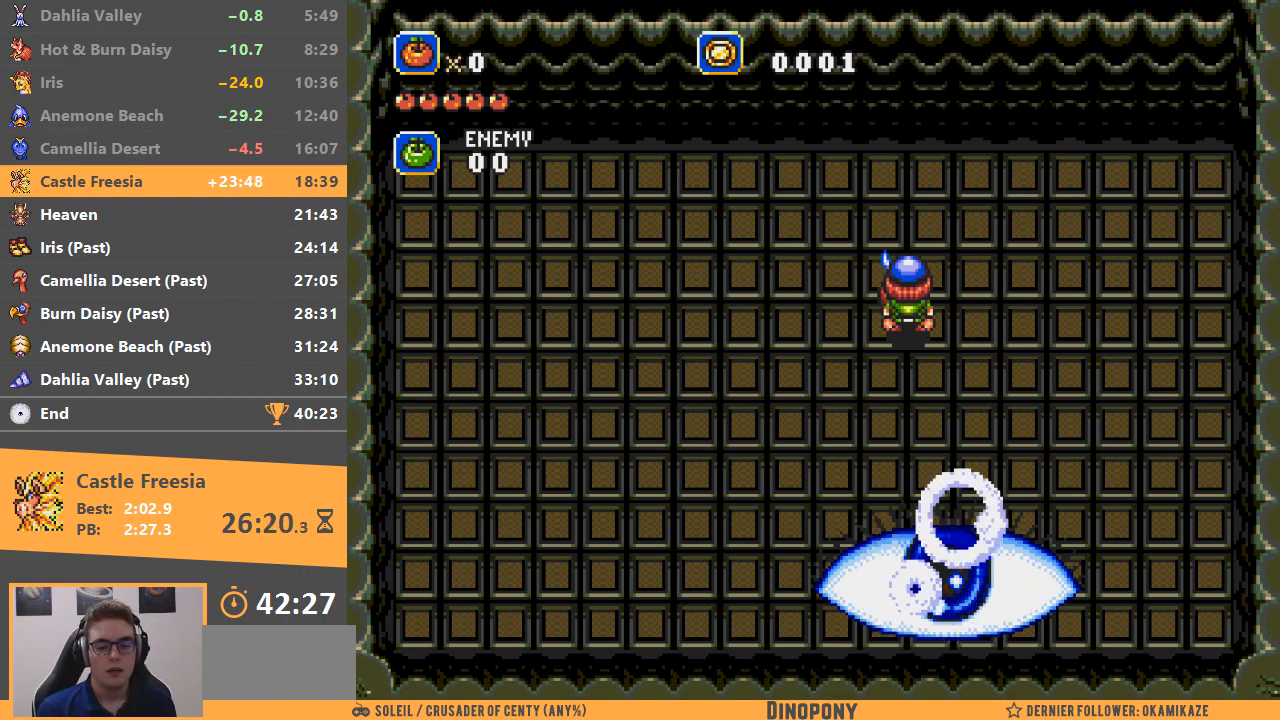
{"buttons": [], "events": []}
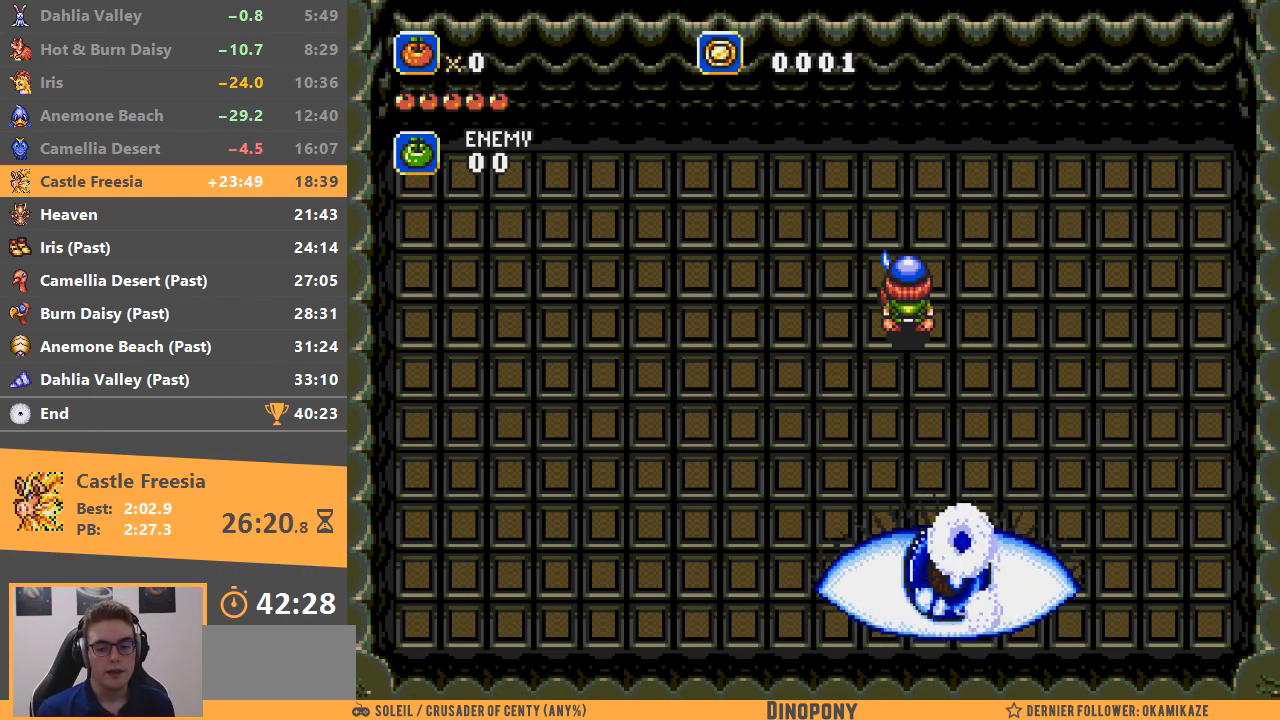
{"buttons": [], "events": []}
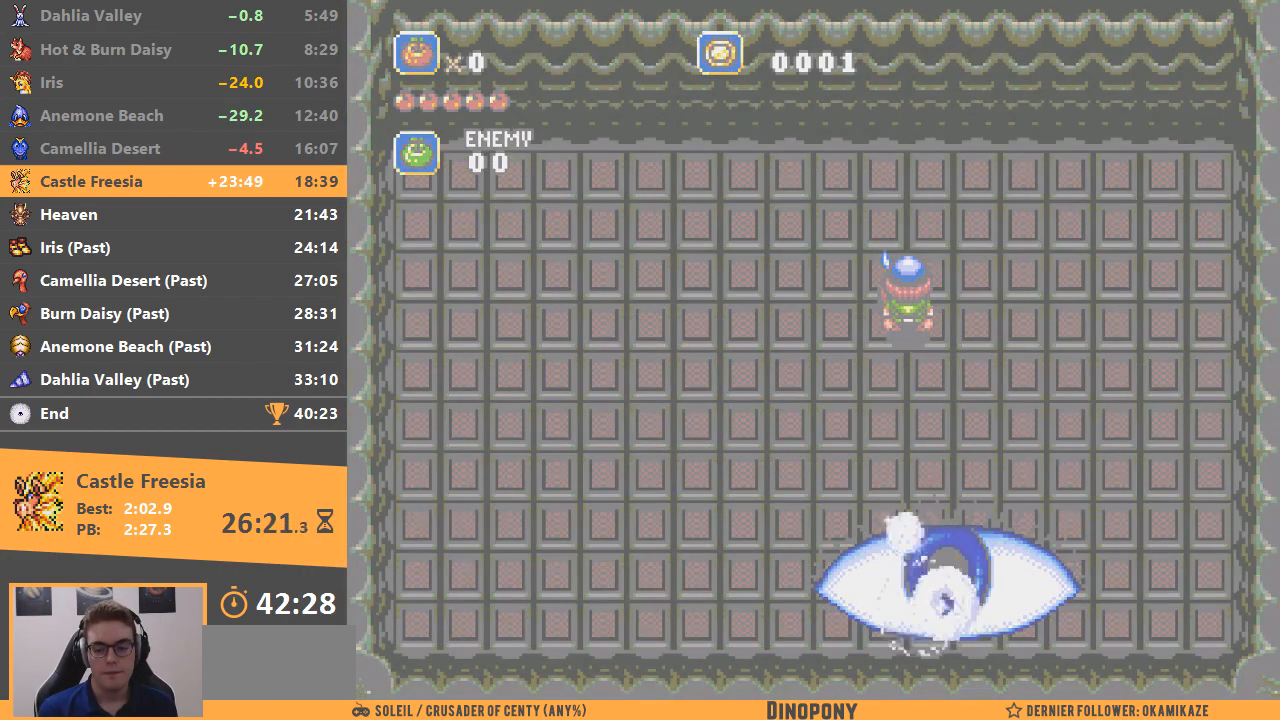
{"buttons": [], "events": []}
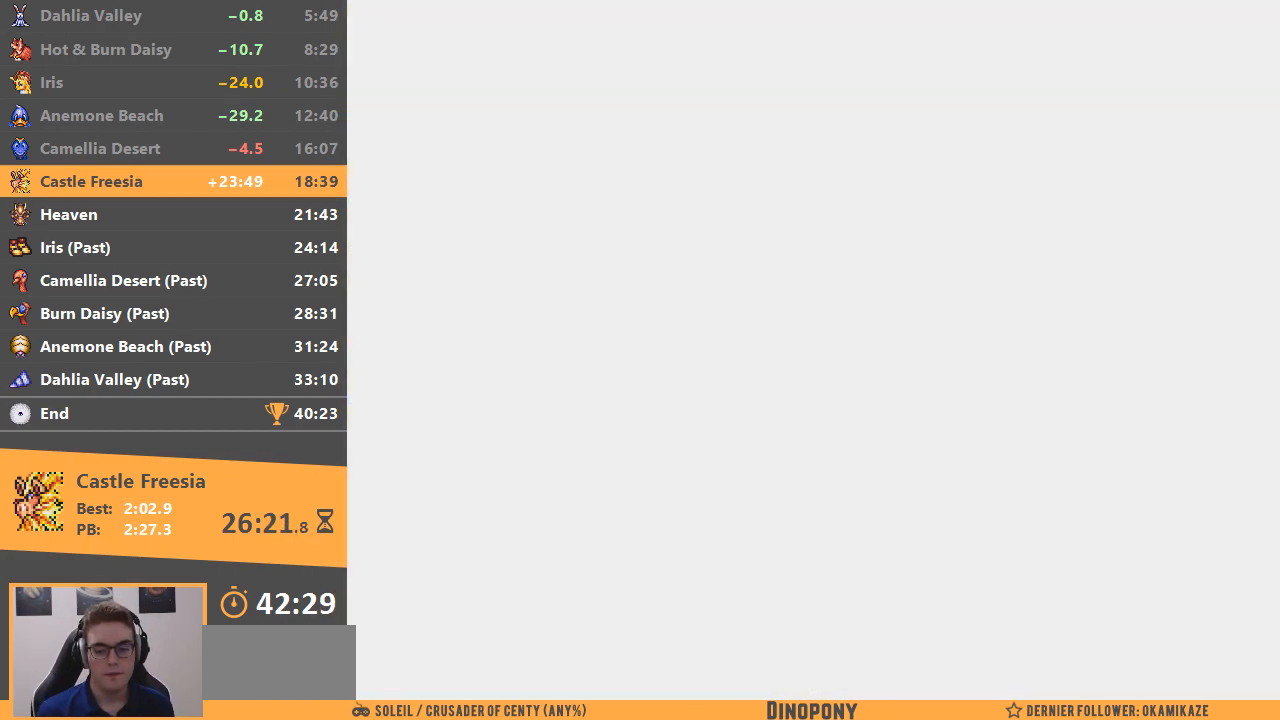
{"buttons": [], "events": []}
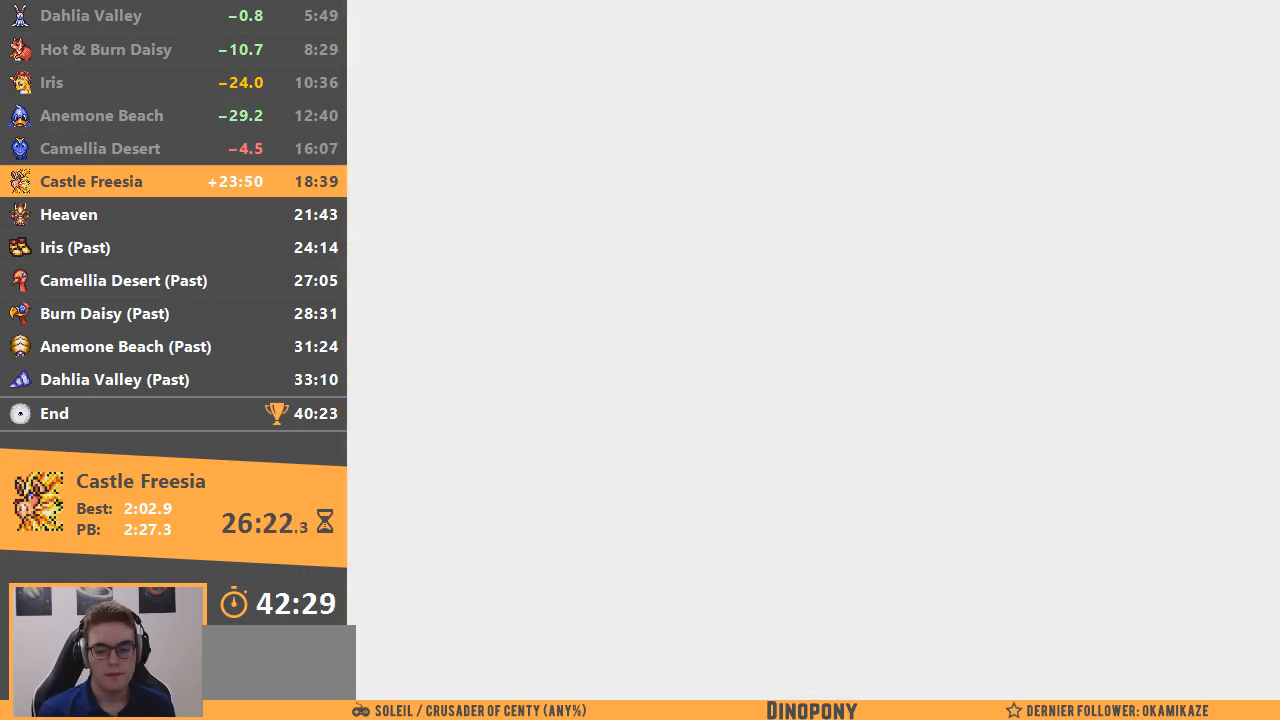
{"buttons": [], "events": [[300, "START", "down"], [417, "START", "up"]]}
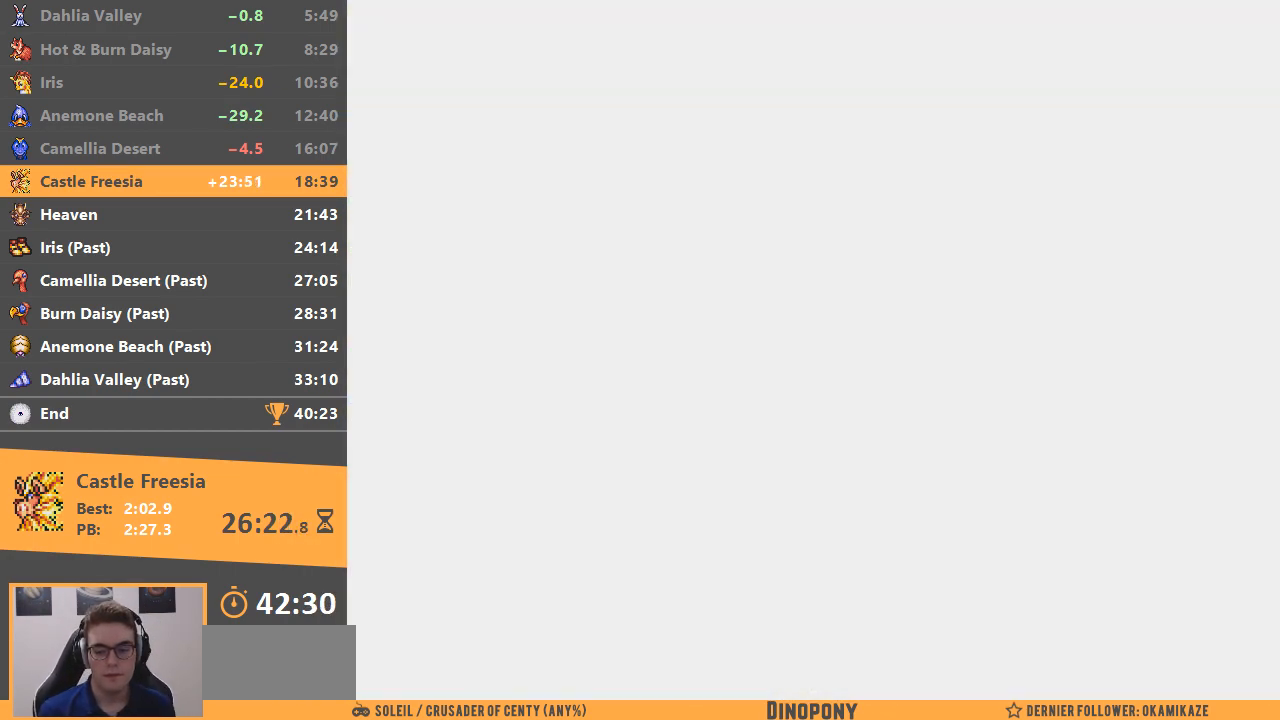
{"buttons": [], "events": []}
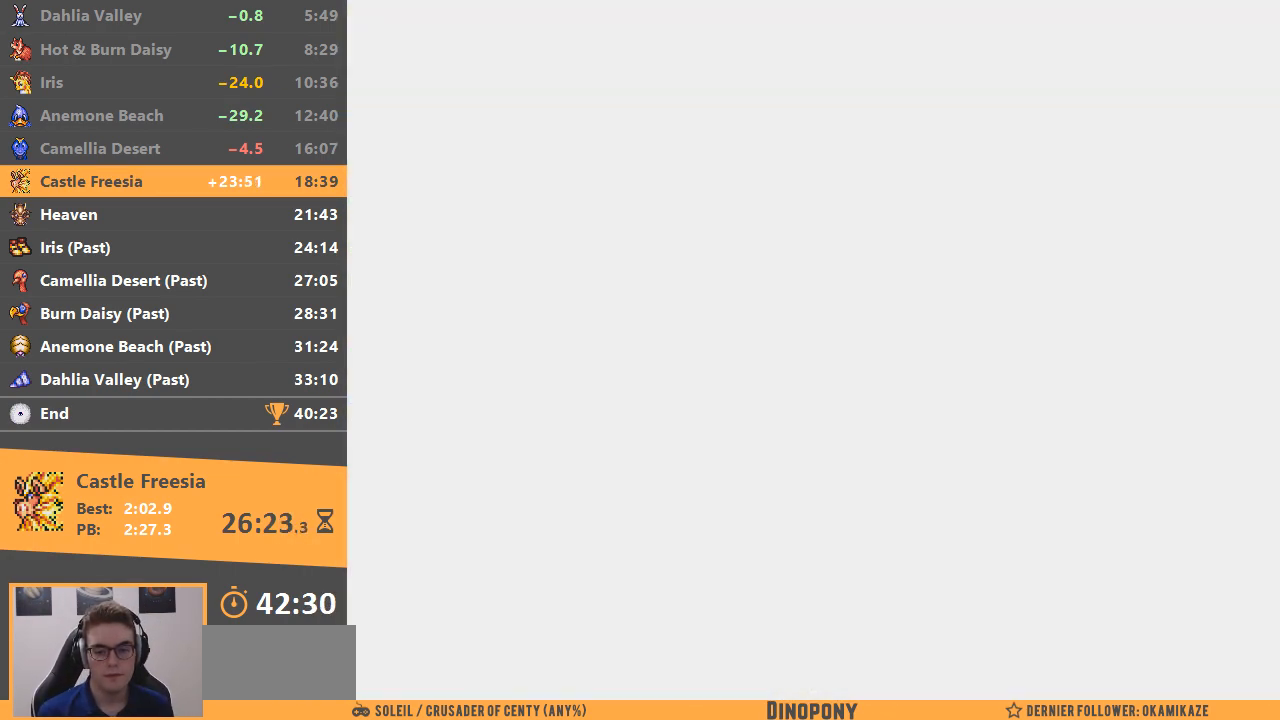
{"buttons": [], "events": []}
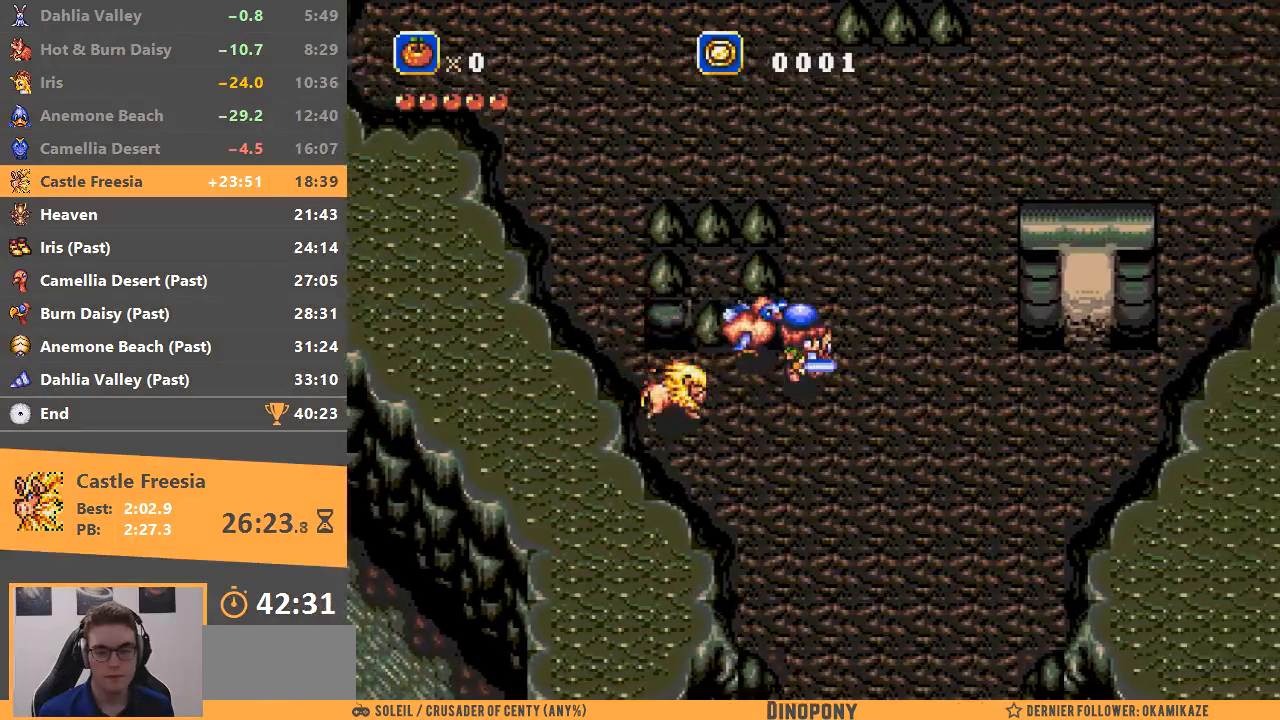
{"buttons": ["START"], "events": [[17, "START", "down"], [117, "START", "up"], [184, "START", "down"], [234, "START", "up"], [317, "START", "down"], [384, "START", "up"], [451, "START", "down"]]}
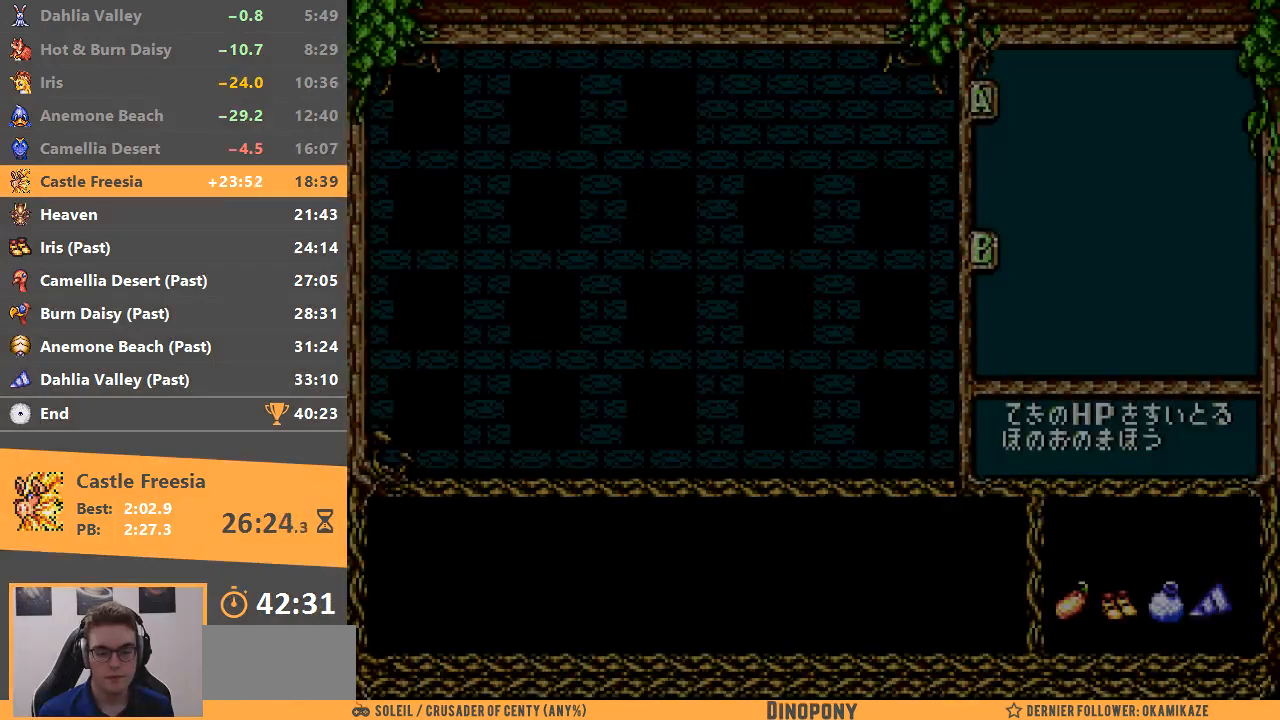
{"buttons": [], "events": [[16, "START", "up"], [67, "START", "down"], [167, "START", "up"]]}
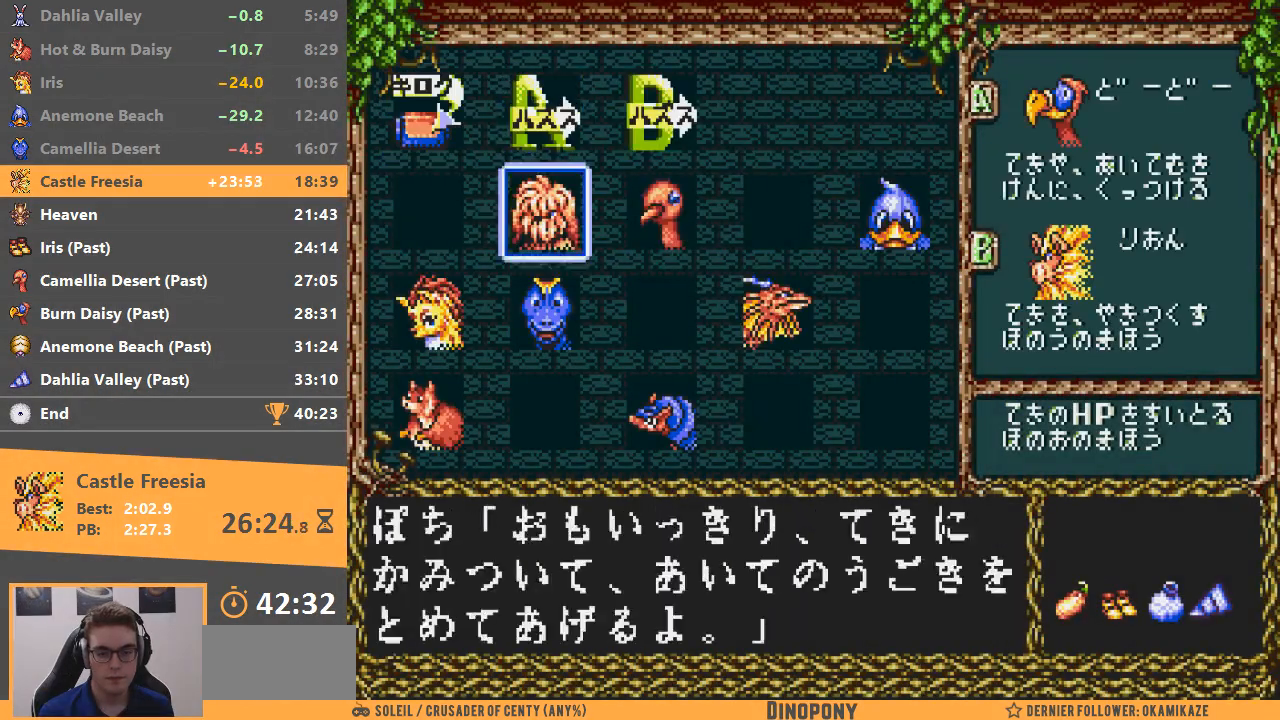
{"buttons": [], "events": [[167, "A", "down"], [284, "A", "up"], [317, "A", "down"], [417, "A", "up"]]}
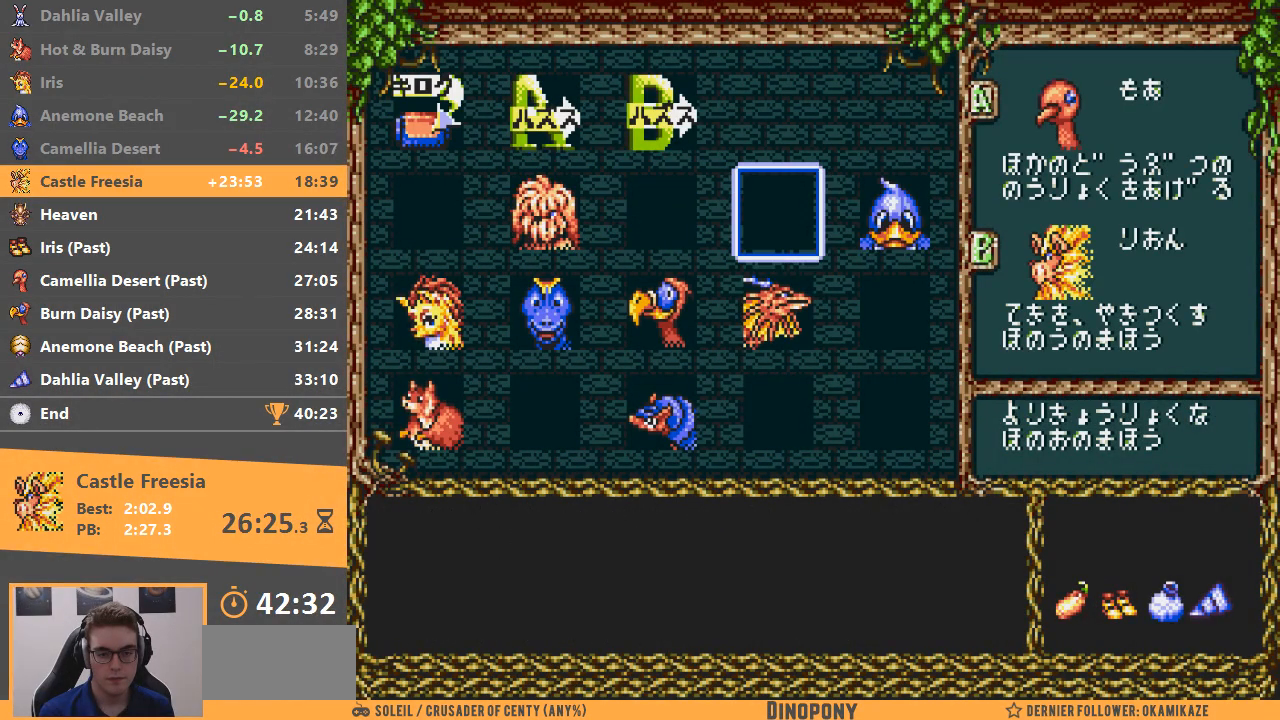
{"buttons": ["A"], "events": [[300, "A", "down"], [417, "A", "up"], [450, "A", "down"]]}
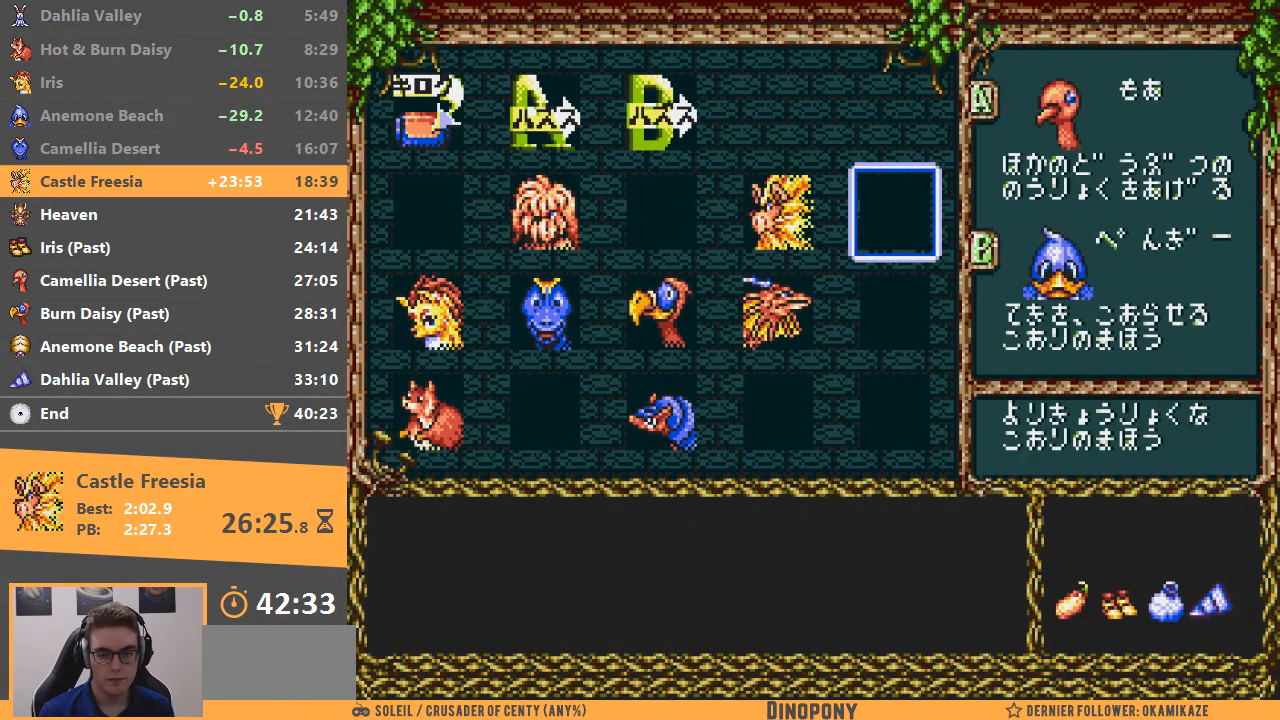
{"buttons": [], "events": [[17, "A", "up"], [67, "START", "down"], [184, "START", "up"]]}
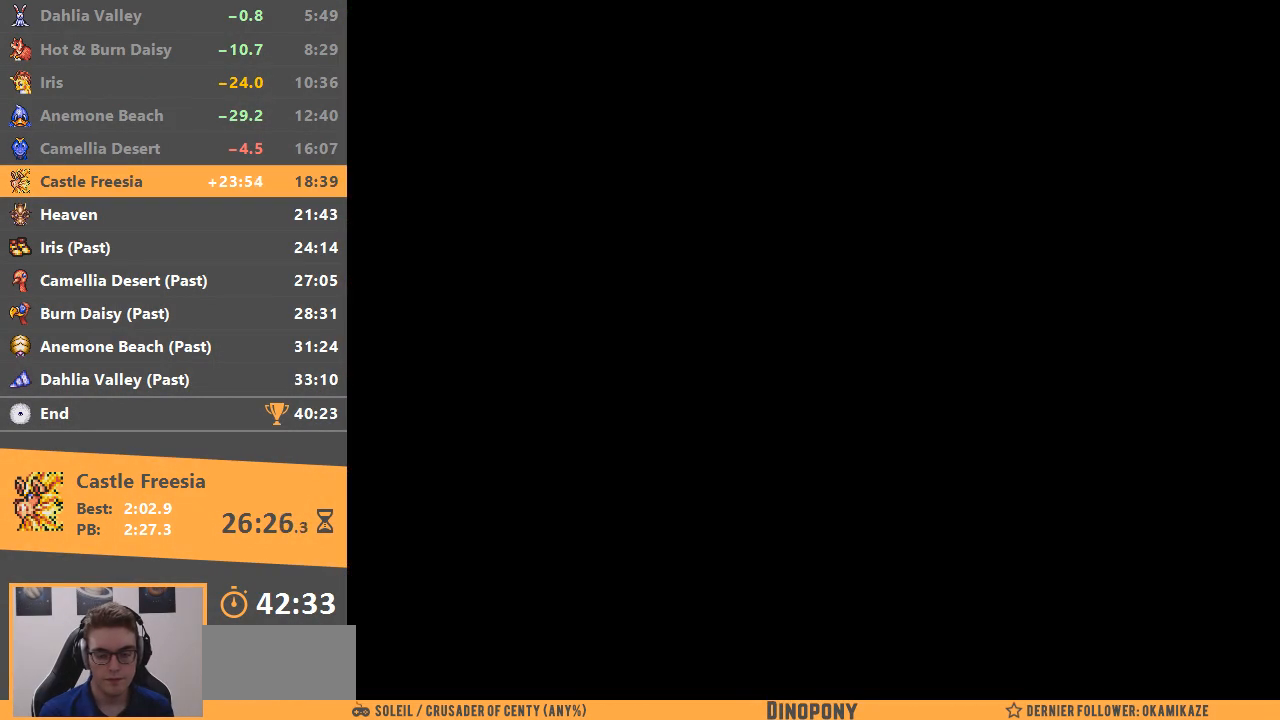
{"buttons": [], "events": [[67, "B", "down"], [200, "B", "up"], [317, "B", "down"], [367, "B", "up"]]}
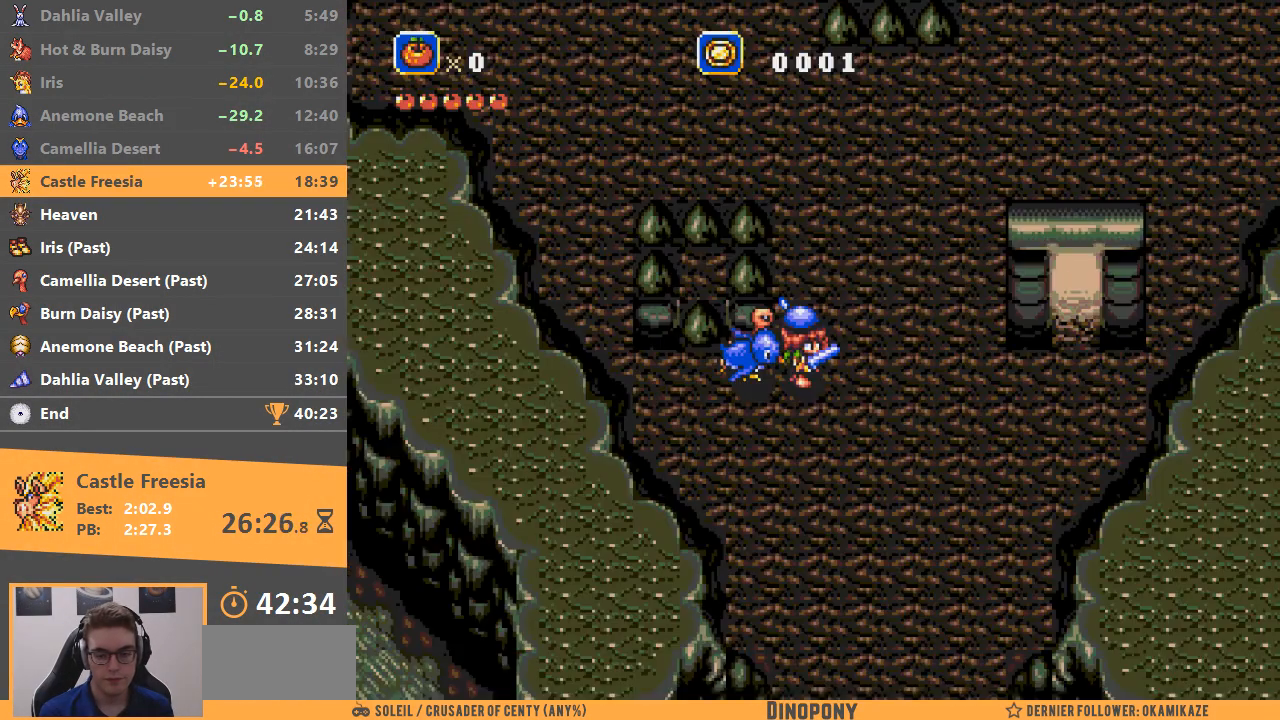
{"buttons": [], "events": []}
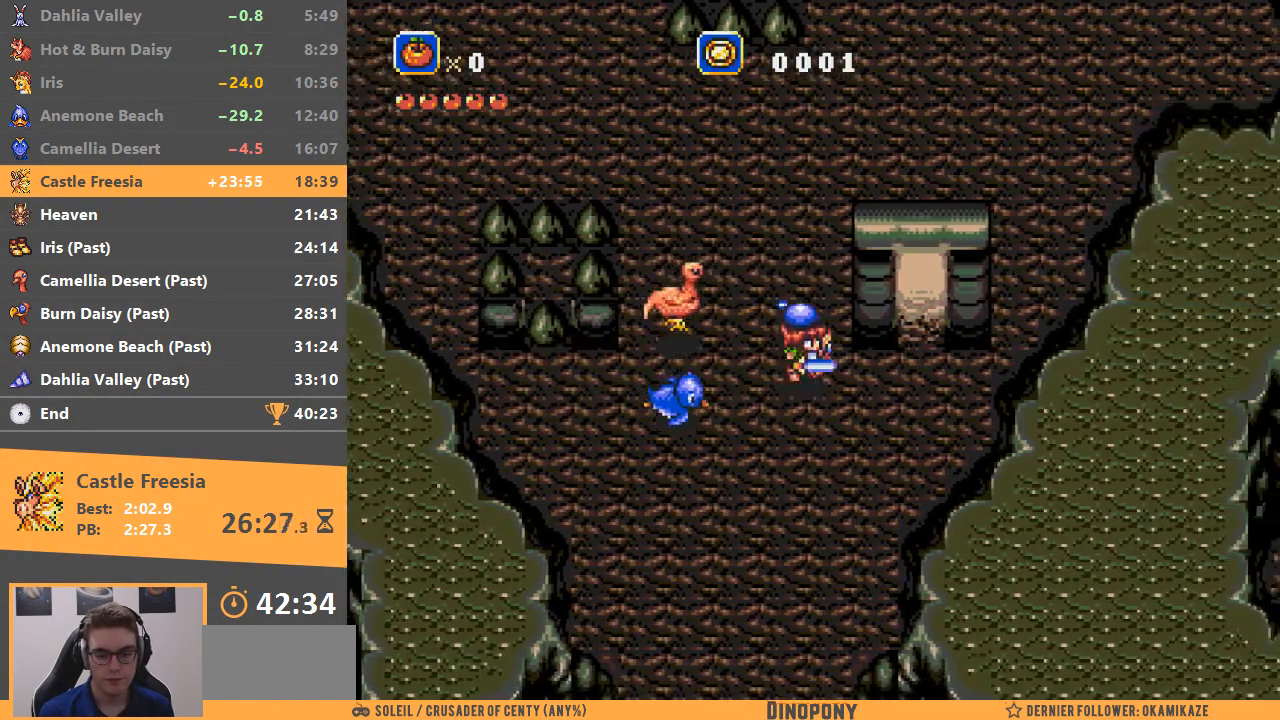
{"buttons": [], "events": []}
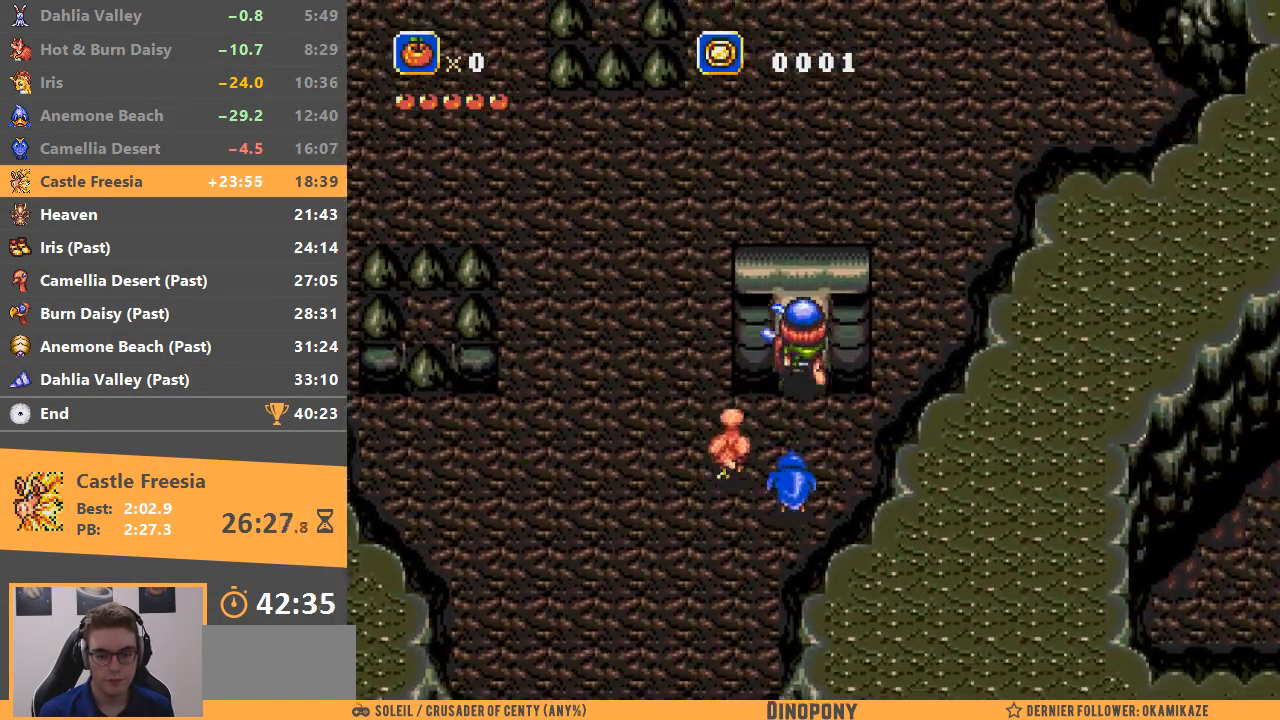
{"buttons": ["A"], "events": [[284, "A", "down"]]}
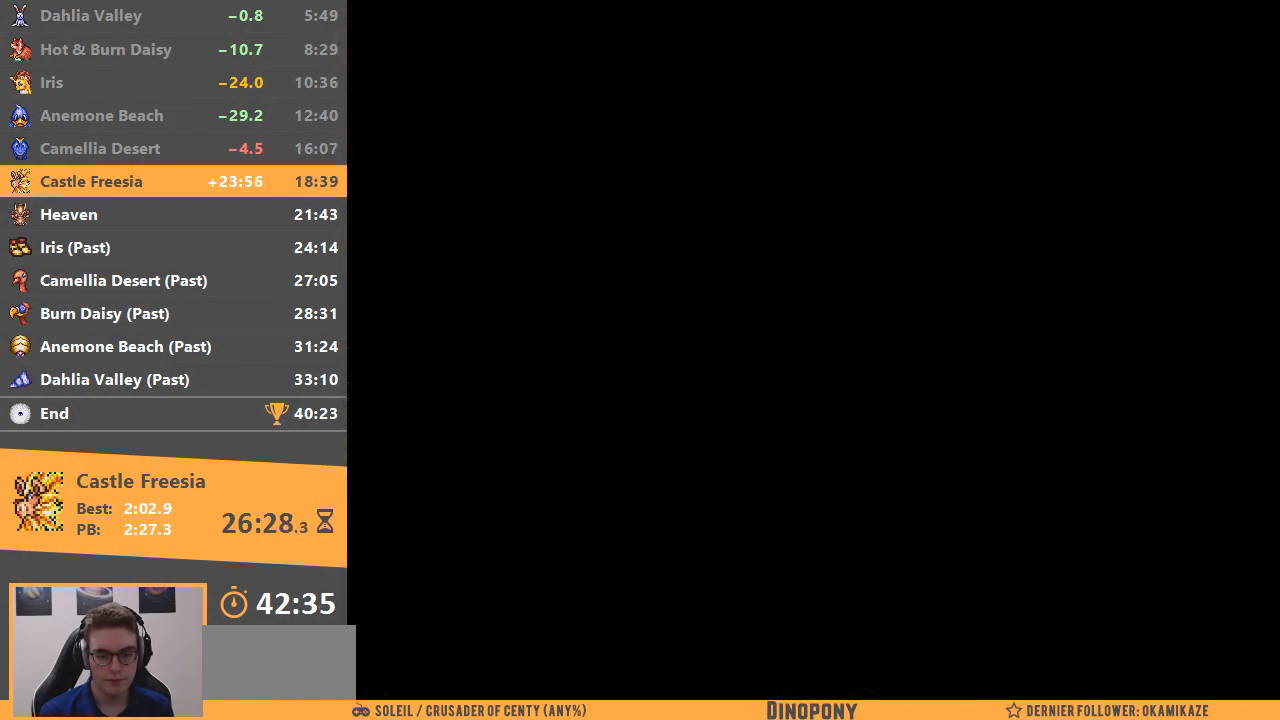
{"buttons": ["A"], "events": []}
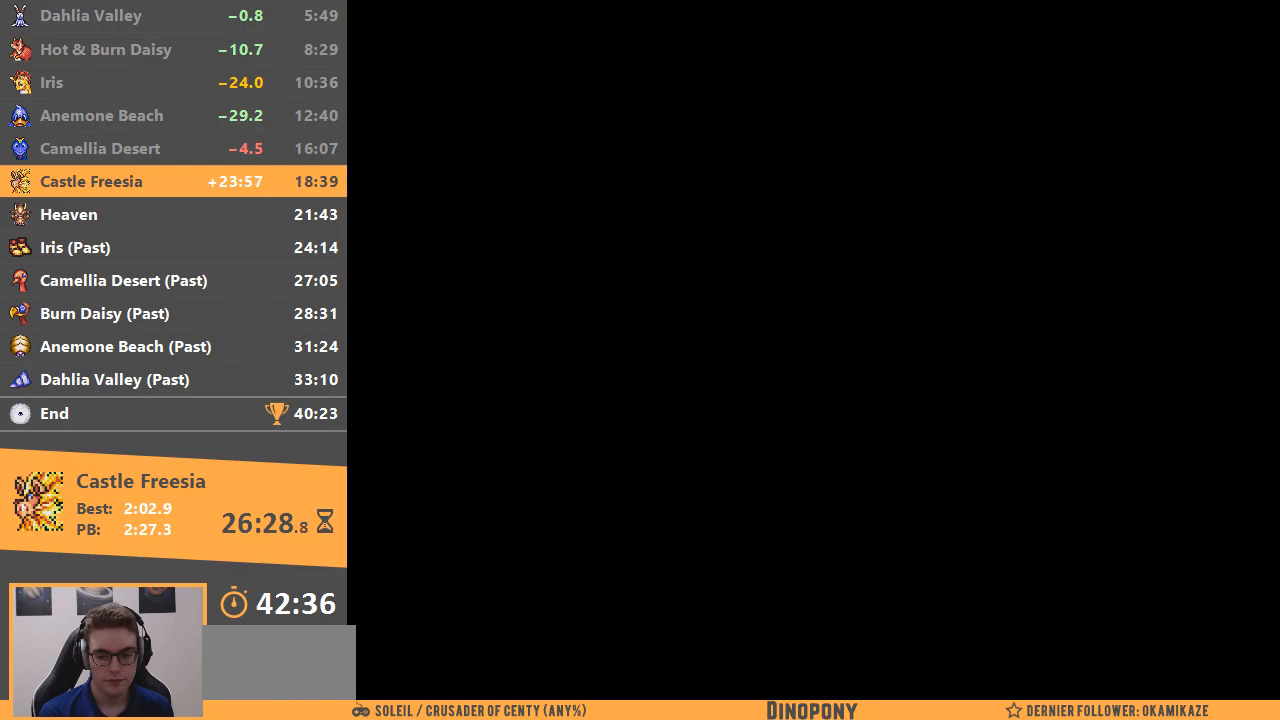
{"buttons": ["A"], "events": []}
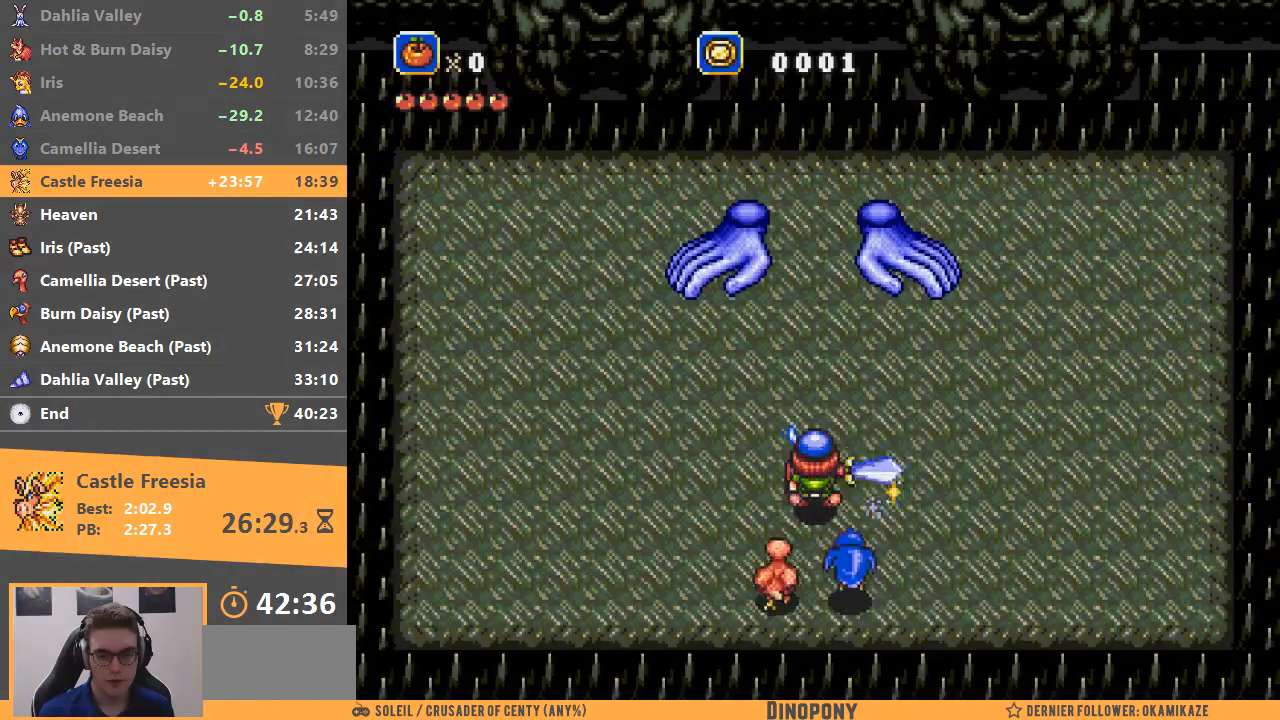
{"buttons": ["A"], "events": [[117, "B", "down"], [267, "B", "up"]]}
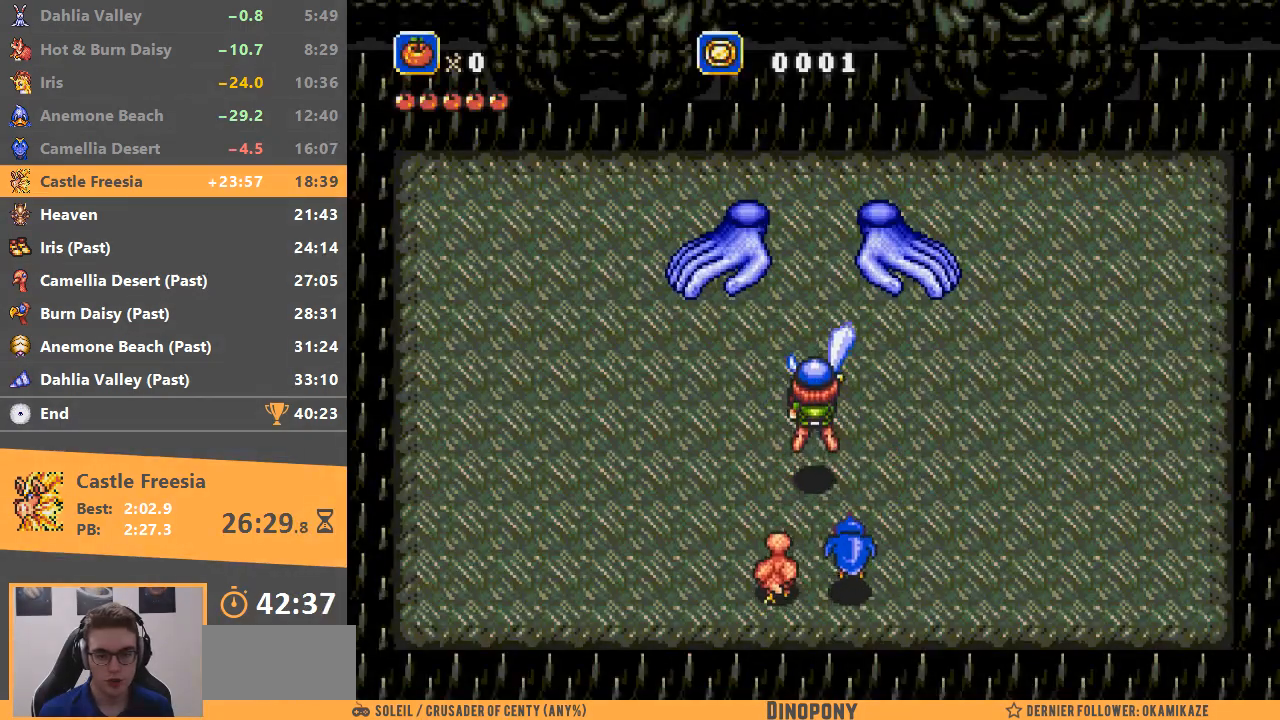
{"buttons": ["A"], "events": []}
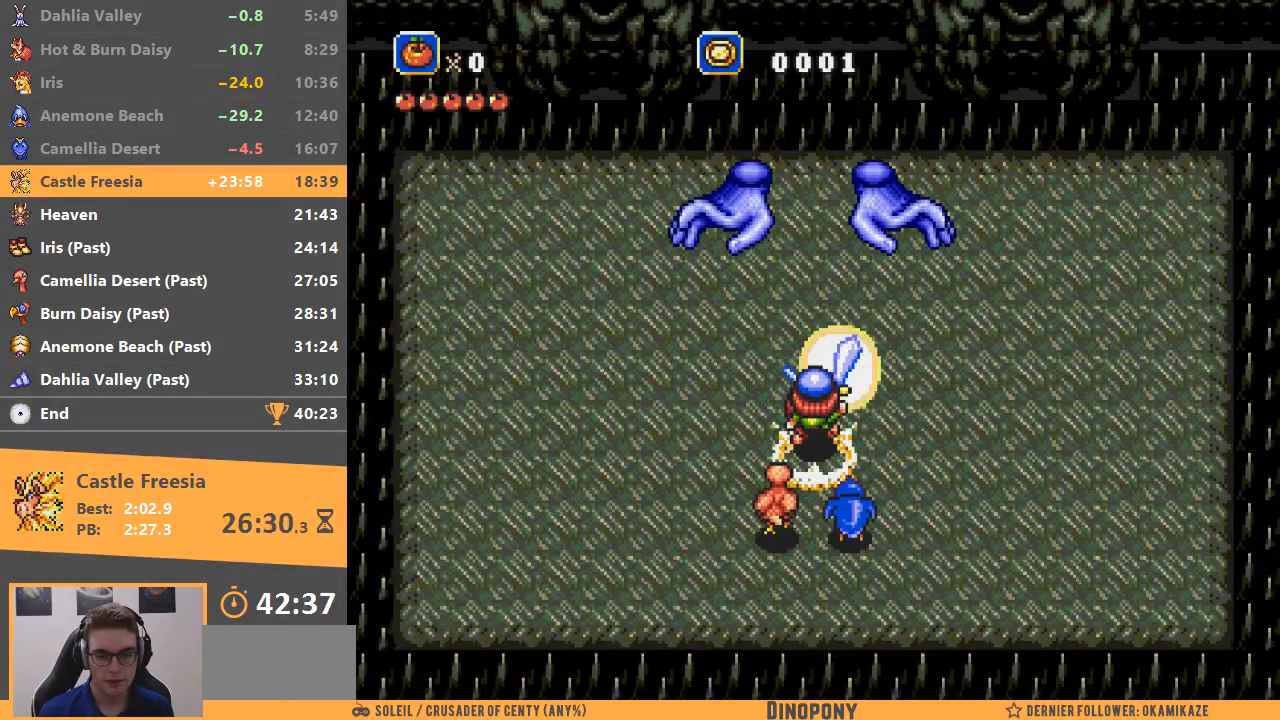
{"buttons": ["A"], "events": [[83, "A", "up"], [133, "A", "down"], [133, "B", "down"], [250, "B", "up"]]}
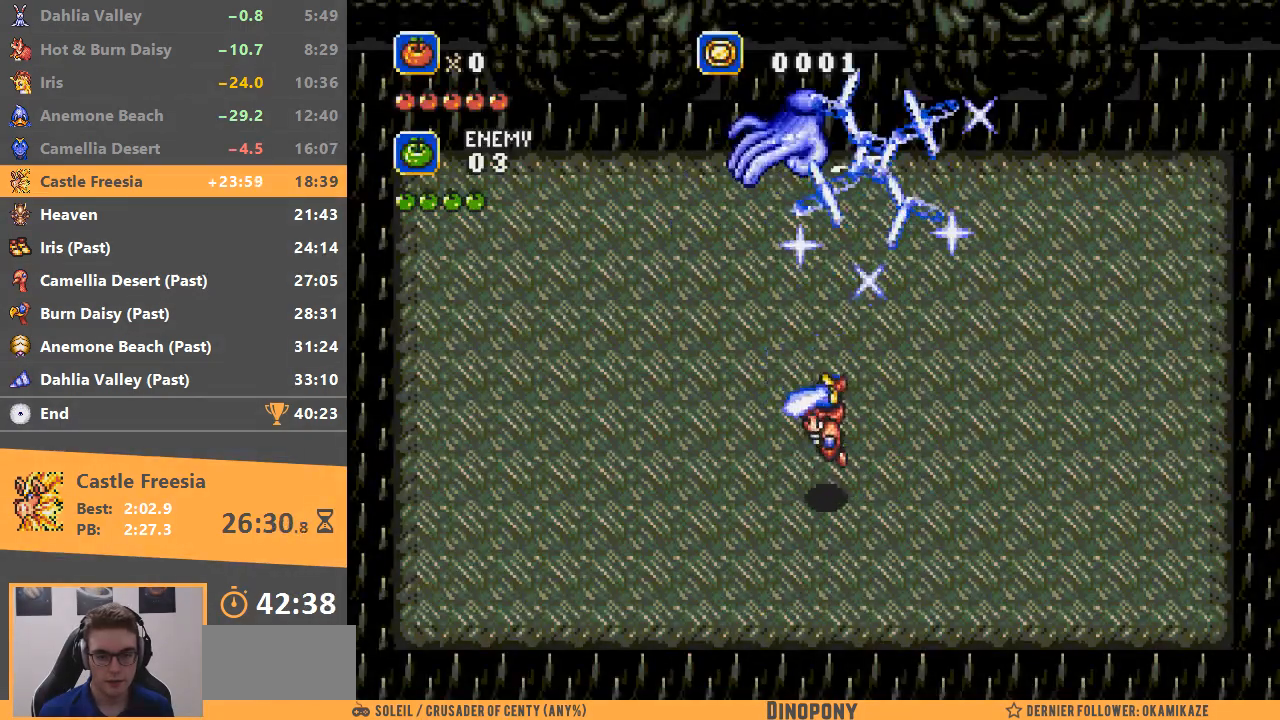
{"buttons": ["A"], "events": [[84, "B", "down"], [251, "B", "up"]]}
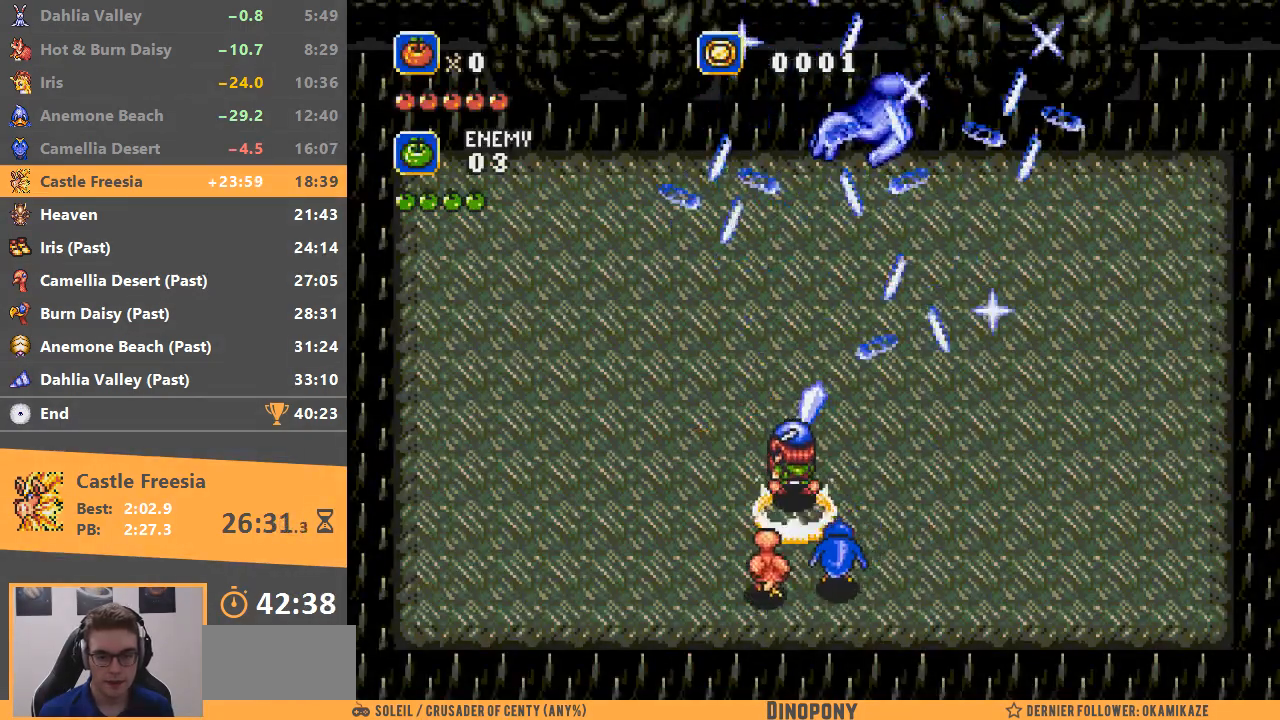
{"buttons": ["A"], "events": []}
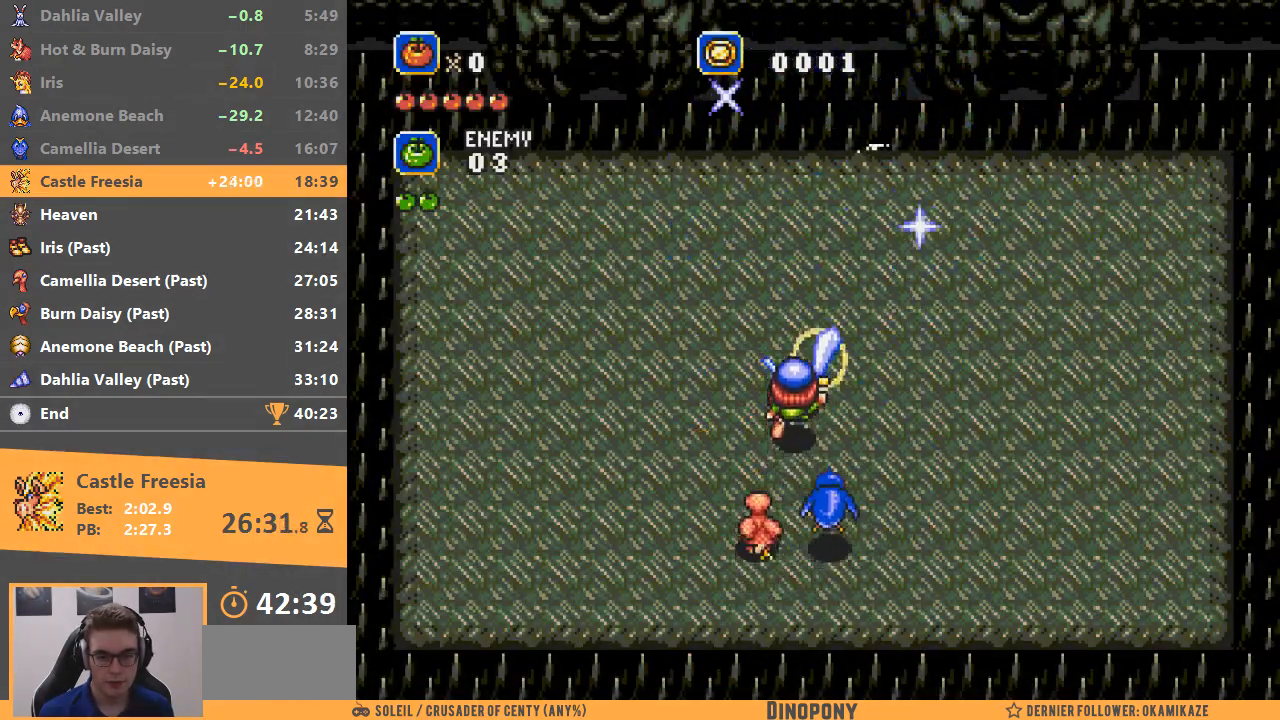
{"buttons": ["B"], "events": [[284, "A", "up"], [501, "B", "down"]]}
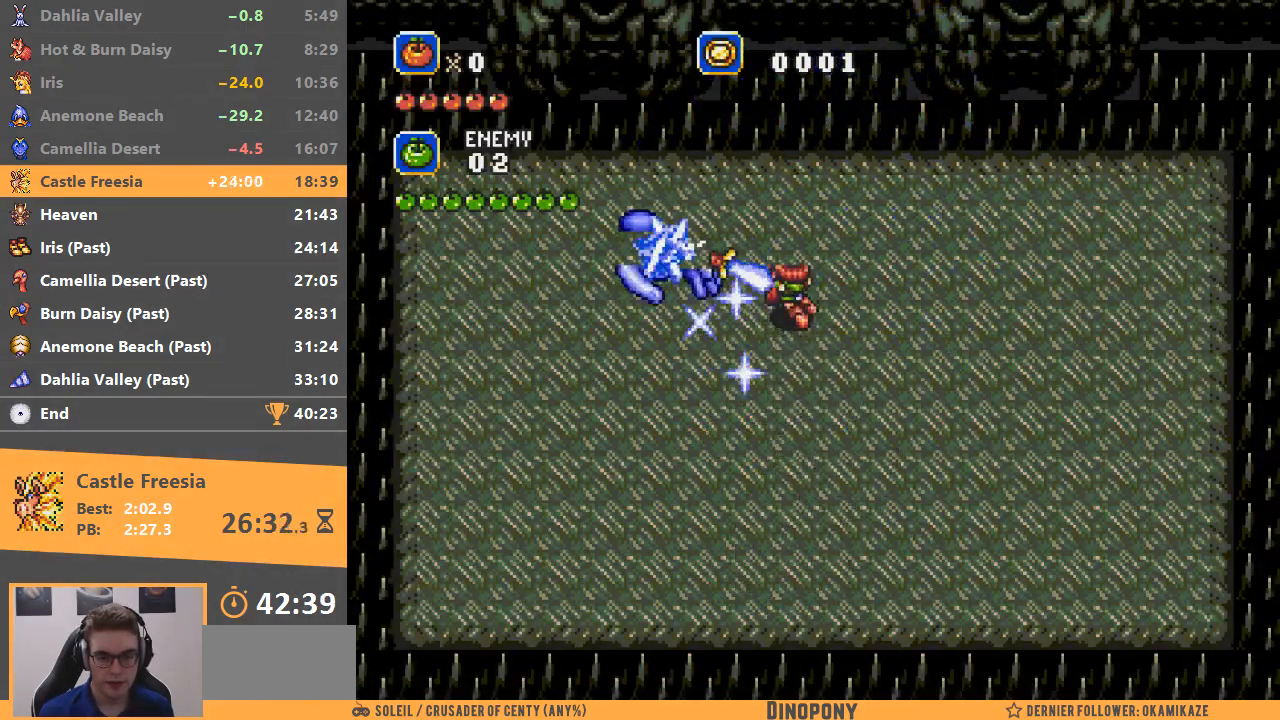
{"buttons": ["A"], "events": [[33, "A", "down"], [117, "B", "up"]]}